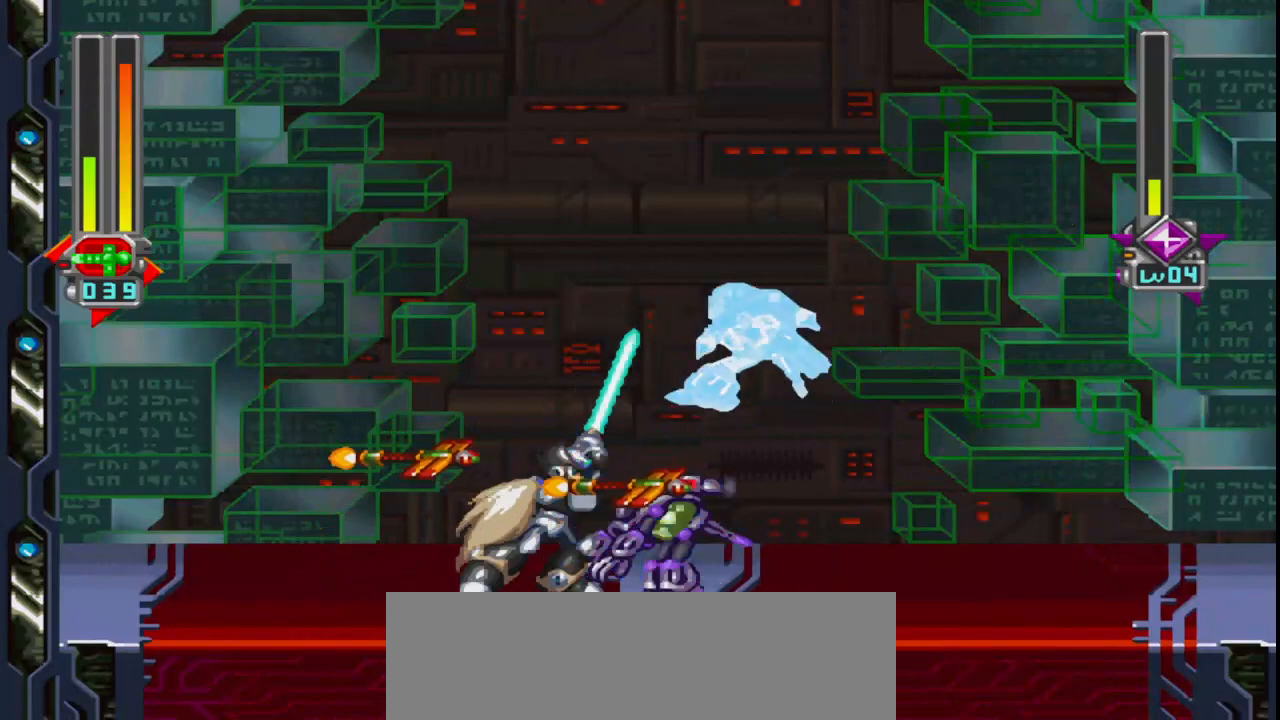
Gameplay with keyboard and mouse; each line is a JSON object with the keys and mouse buttons held at the frame after it. "events" lists presses ("down") and releases ("up") of ".", "/", "a", "alt_l", "alt_r", "b", "backslash", "c", "caps_lock", "comma", "ctrl_l", "ctrl_r", "d", "down", "e", "f", "g", "h", "i", "j", "k", "l", "lbracket", "left", "m", "n", "o", "p", "q", "quote", "r", "rbracket", "return", "right", "s", "semicolon", "shift_l", "shift_r", "space", "super", "t", "tab", "u", "up", "v", "w", "x", "y", "z", "mouse_left" and "mouse_right" between this image and that frame as [ms after this image, input, new state], when the widget could be followed in between. "mouse_left", "mouse_right" = the "left", "right" buttons of the "mouse" list. No other keys are recorded. Mouse movement is not recorded.
{"keys": ["tab"], "mouse": [], "events": [[50, "tab", "down"], [50, "up", "down"], [100, "tab", "up"], [183, "tab", "down"], [183, "up", "up"], [283, "tab", "up"], [333, "tab", "down"], [417, "tab", "up"], [467, "tab", "down"]]}
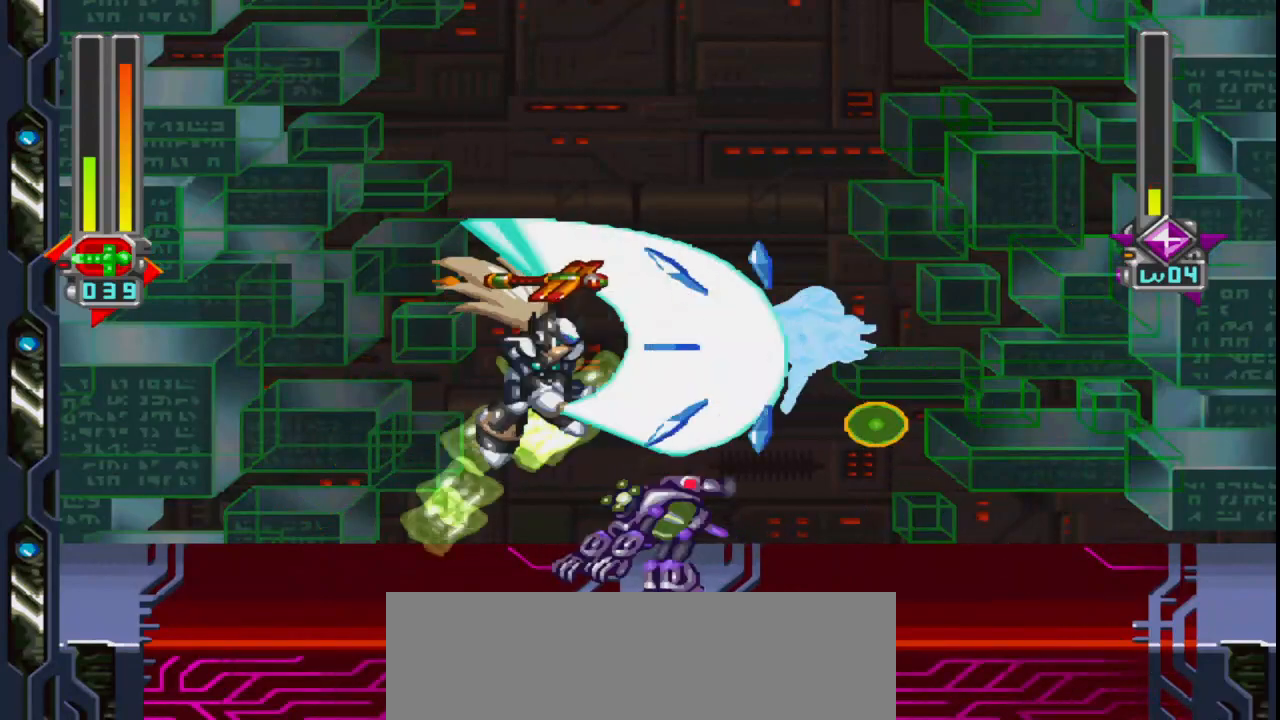
{"keys": [], "mouse": [], "events": [[67, "tab", "up"], [100, "tab", "down"], [200, "tab", "up"], [250, "tab", "down"], [333, "tab", "up"], [433, "tab", "down"], [483, "tab", "up"]]}
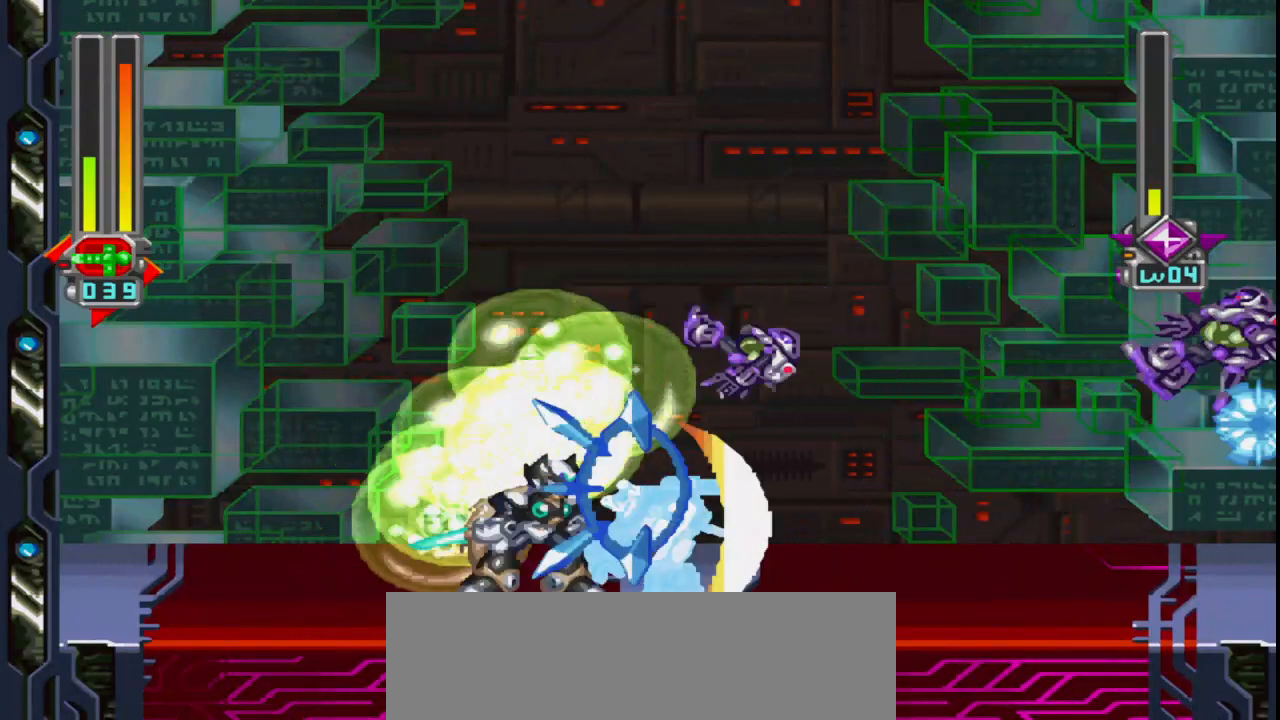
{"keys": ["right", "tab"], "mouse": []}
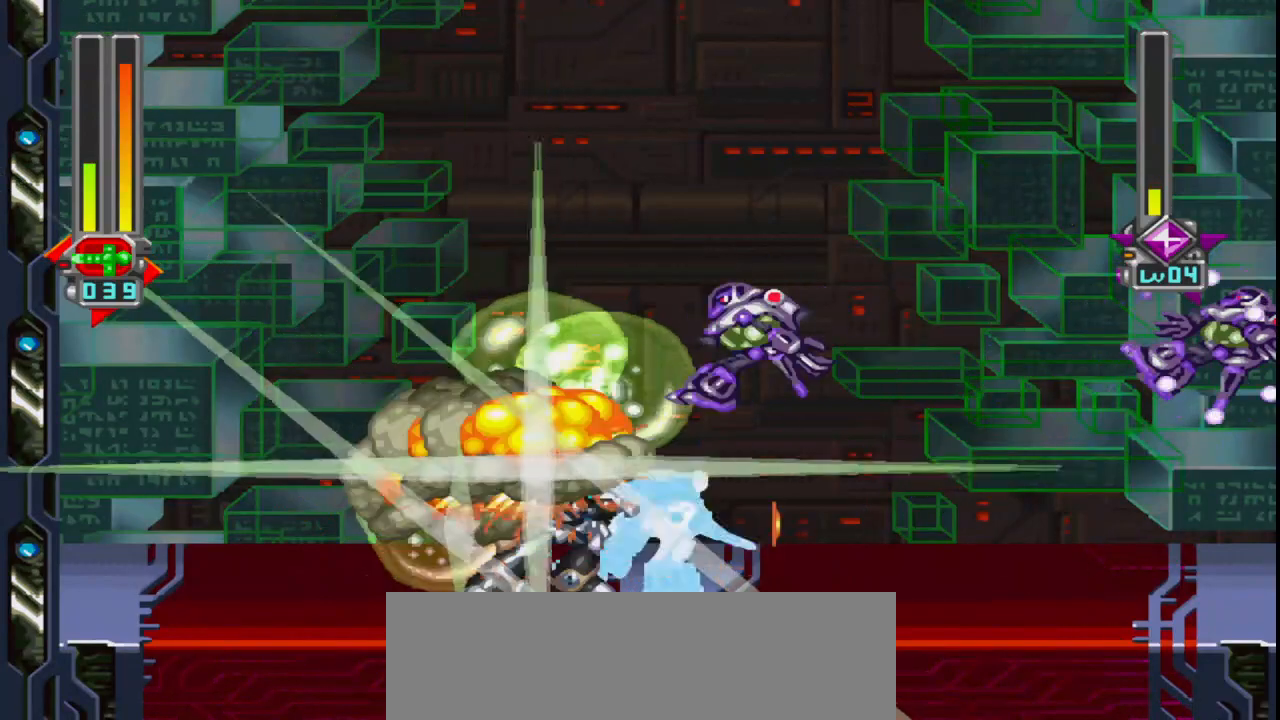
{"keys": ["right", "tab", "up"], "mouse": [], "events": [[100, "tab", "up"], [100, "up", "down"], [133, "tab", "down"], [233, "tab", "up"], [333, "tab", "down"], [367, "tab", "up"], [467, "tab", "down"]]}